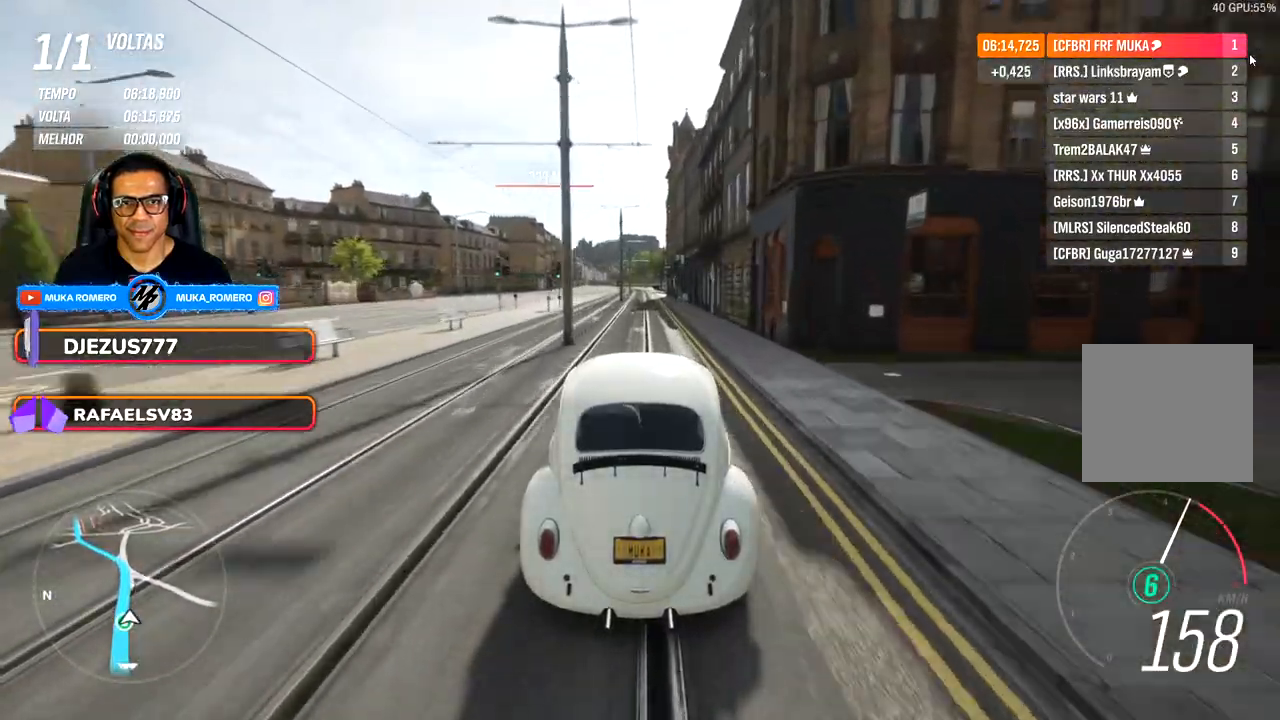
Gameplay with a controller (Xbox layout); each line is a JSON object with the inputs held at the frame after it. "events" lists button and stick changes between this image and that frame as [ms after this image, input, new state], when the widget could be followed in between. Not read: R2.
{"buttons": [], "left_stick": "center", "right_stick": "center", "events": []}
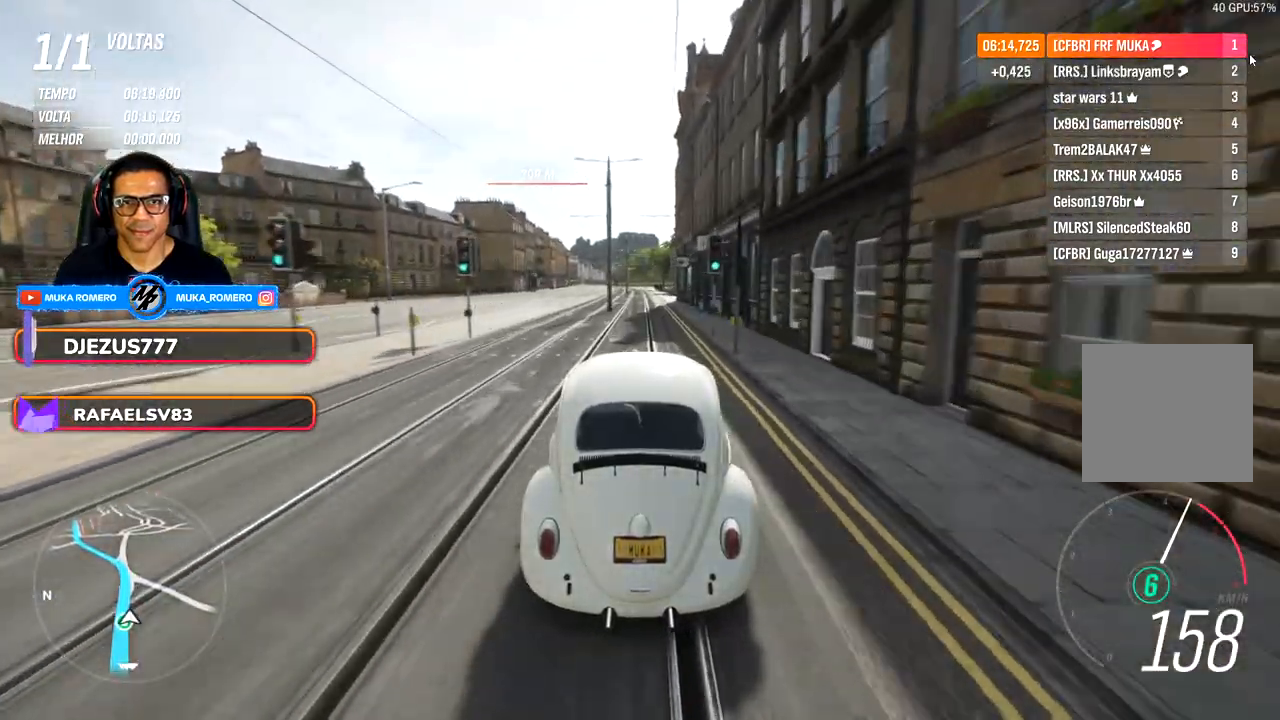
{"buttons": [], "left_stick": "center", "right_stick": "center", "events": []}
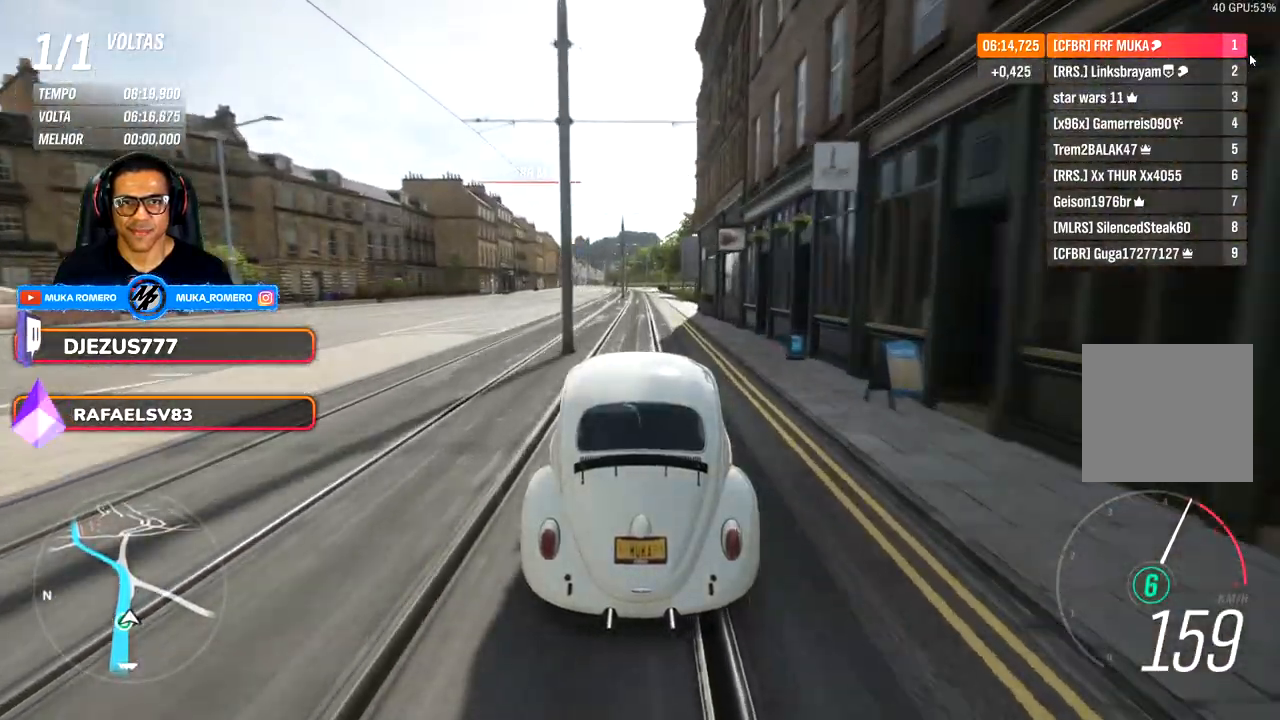
{"buttons": [], "left_stick": "center", "right_stick": "center", "events": []}
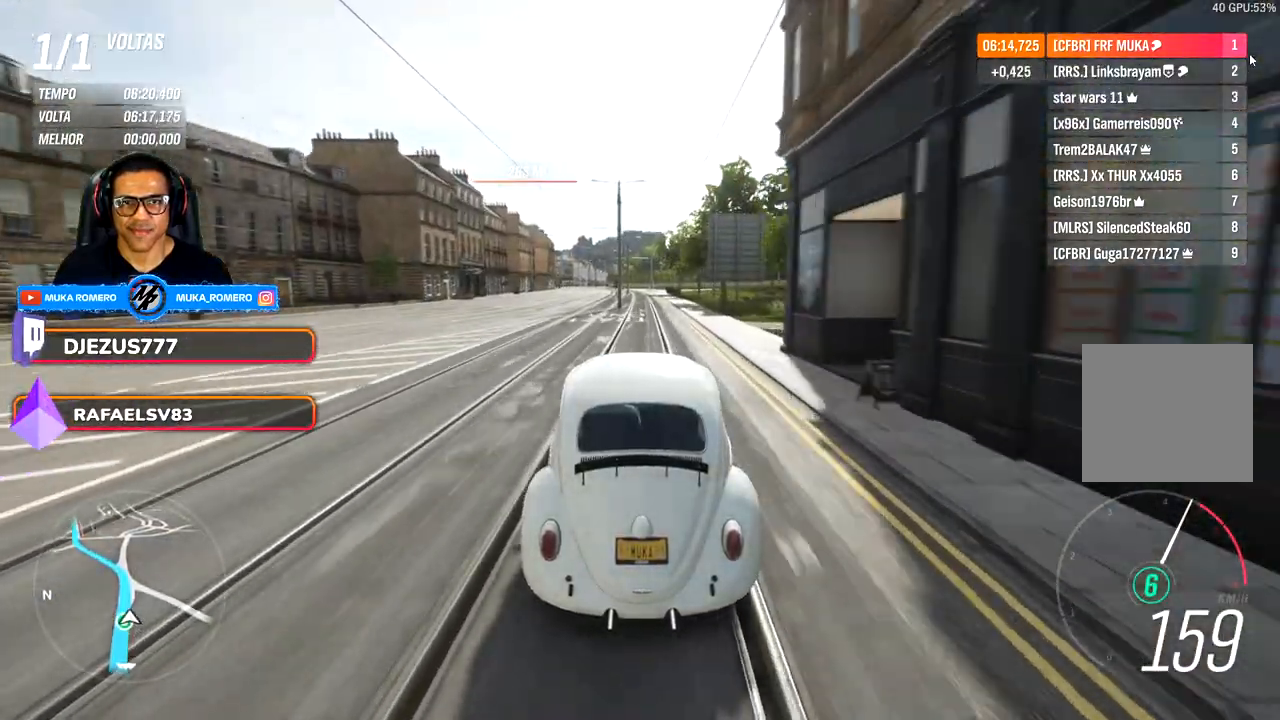
{"buttons": [], "left_stick": "down-left", "right_stick": "center", "events": [[367, "left_stick", "down-left"]]}
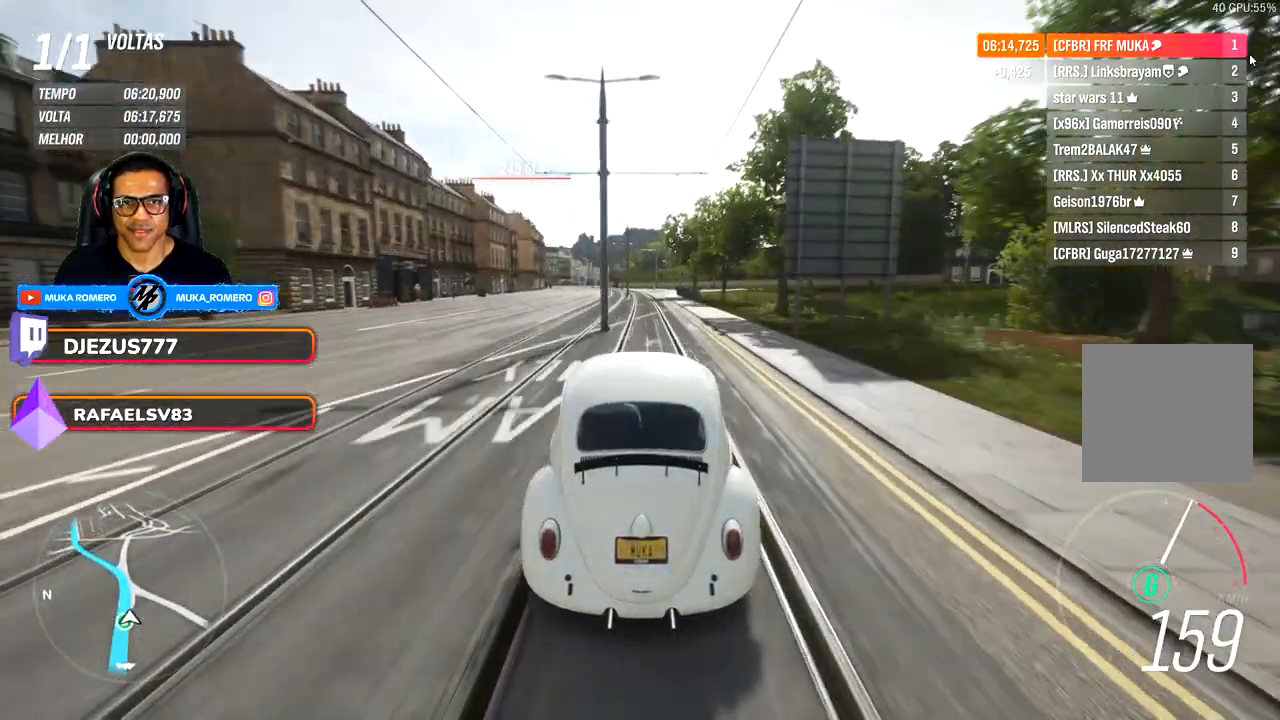
{"buttons": [], "left_stick": "down-left", "right_stick": "center", "events": [[33, "left_stick", "left"], [250, "left_stick", "down-left"]]}
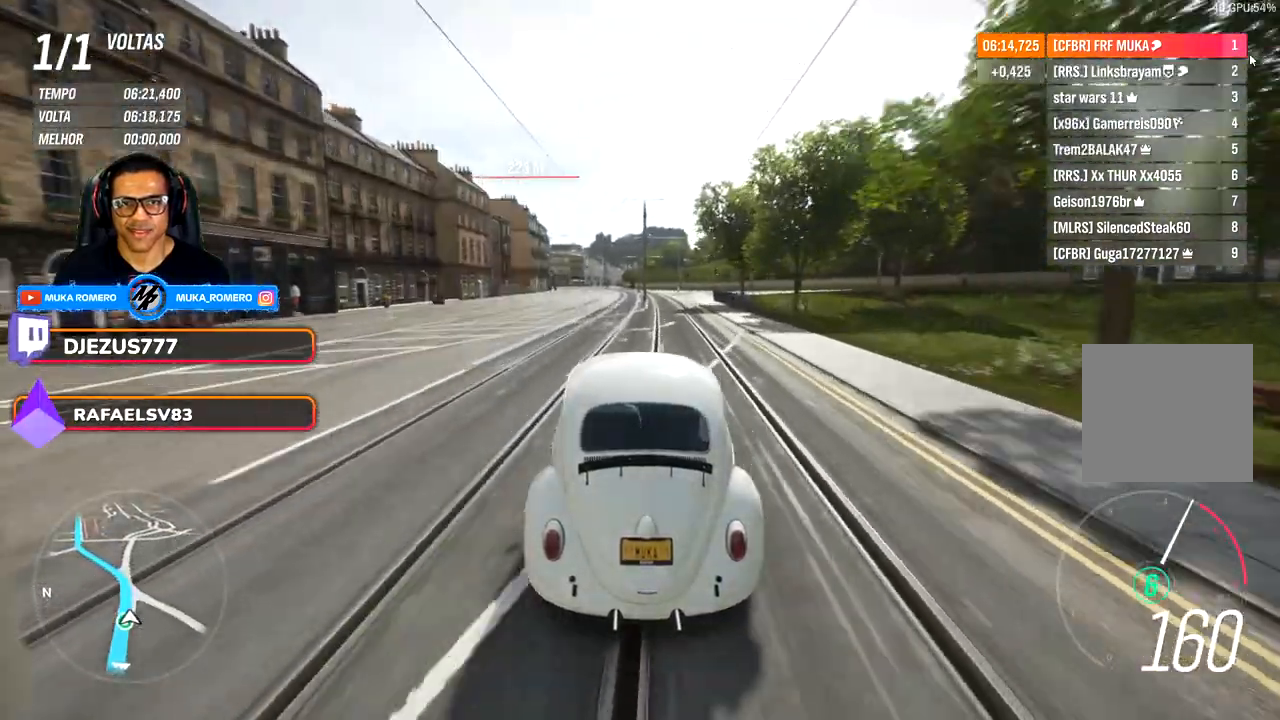
{"buttons": [], "left_stick": "center", "right_stick": "center", "events": [[167, "left_stick", "left"], [500, "left_stick", "center"]]}
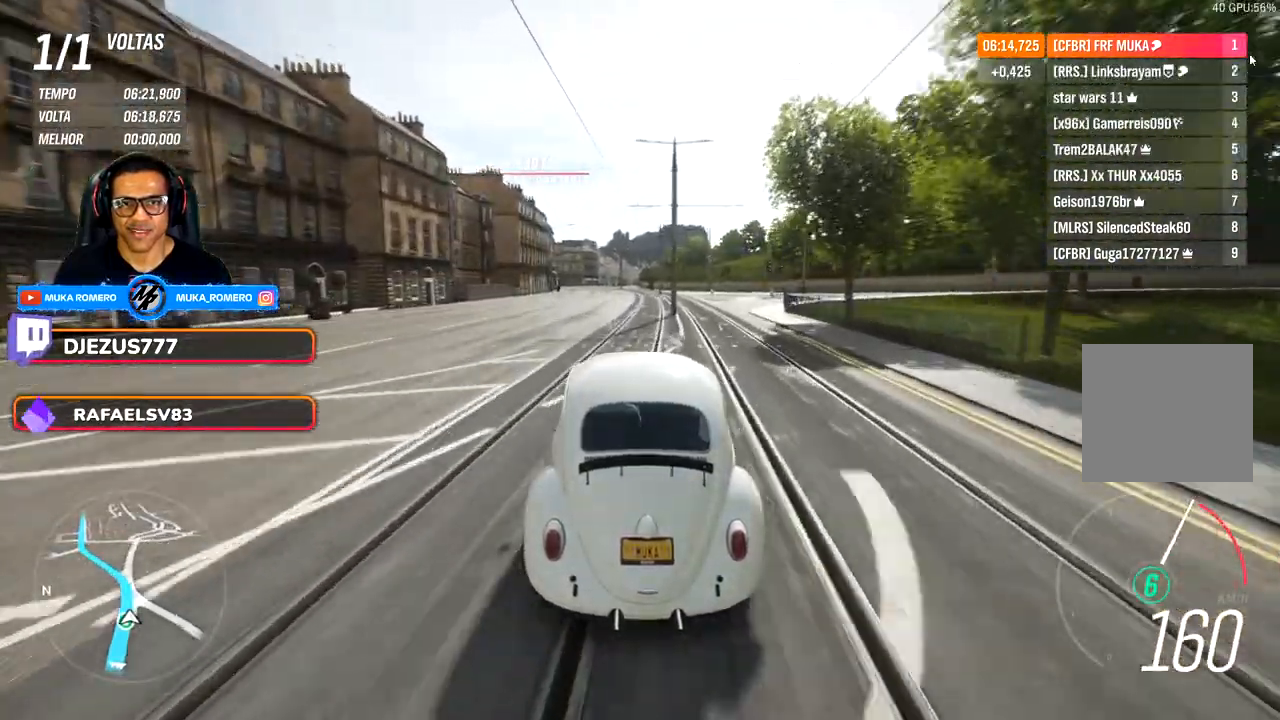
{"buttons": [], "left_stick": "down-left", "right_stick": "center", "events": [[100, "left_stick", "down-left"], [250, "left_stick", "center"], [483, "left_stick", "down-left"]]}
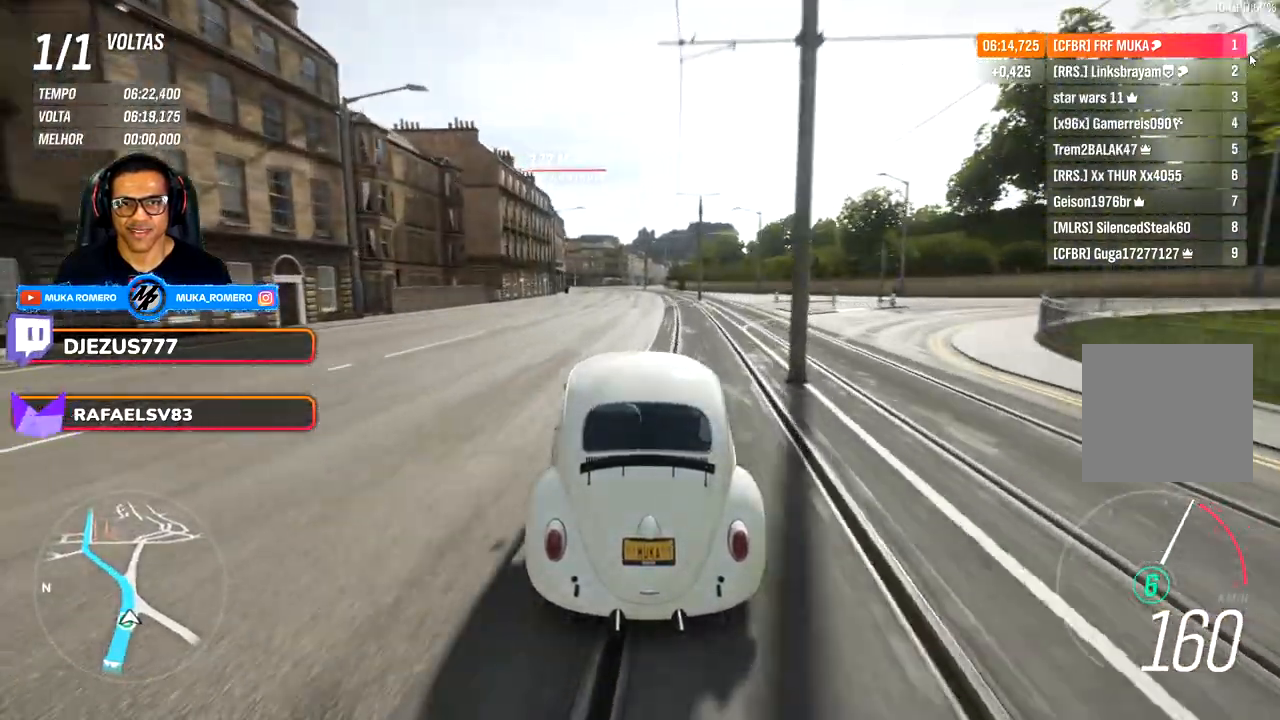
{"buttons": [], "left_stick": "left", "right_stick": "center", "events": [[83, "left_stick", "center"], [250, "left_stick", "left"]]}
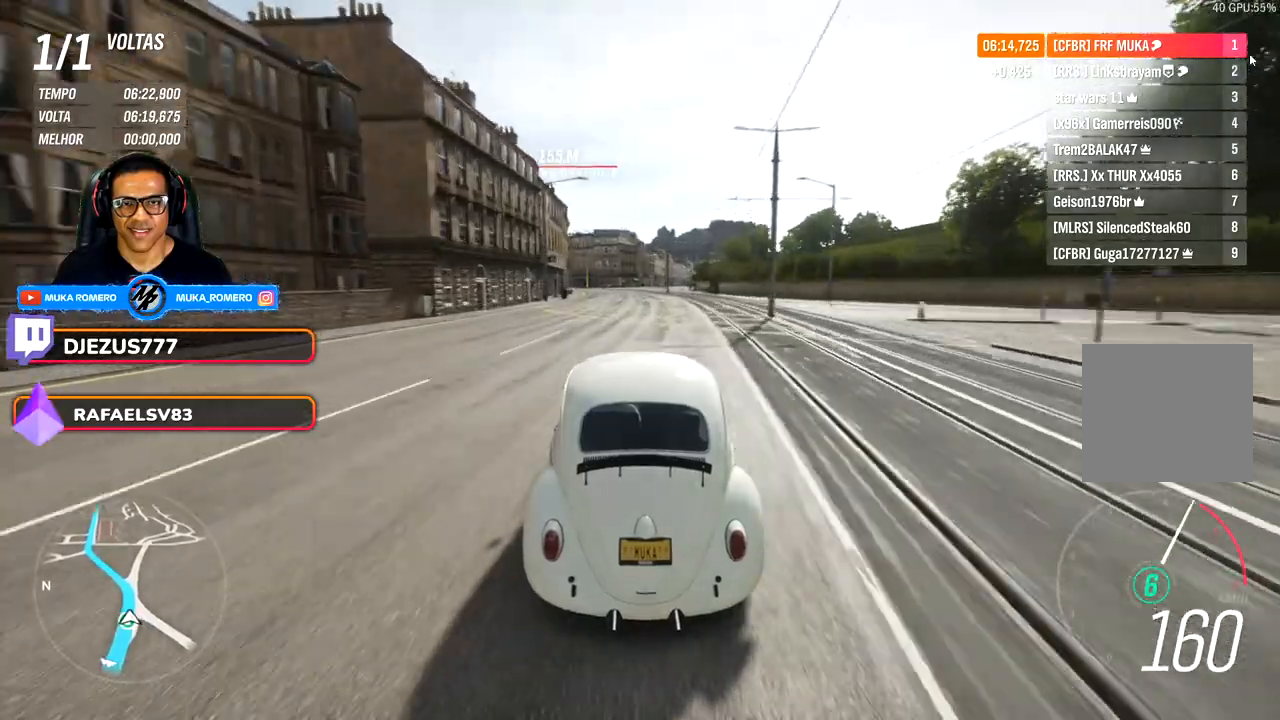
{"buttons": [], "left_stick": "left", "right_stick": "center", "events": [[367, "left_stick", "down-left"], [500, "left_stick", "left"]]}
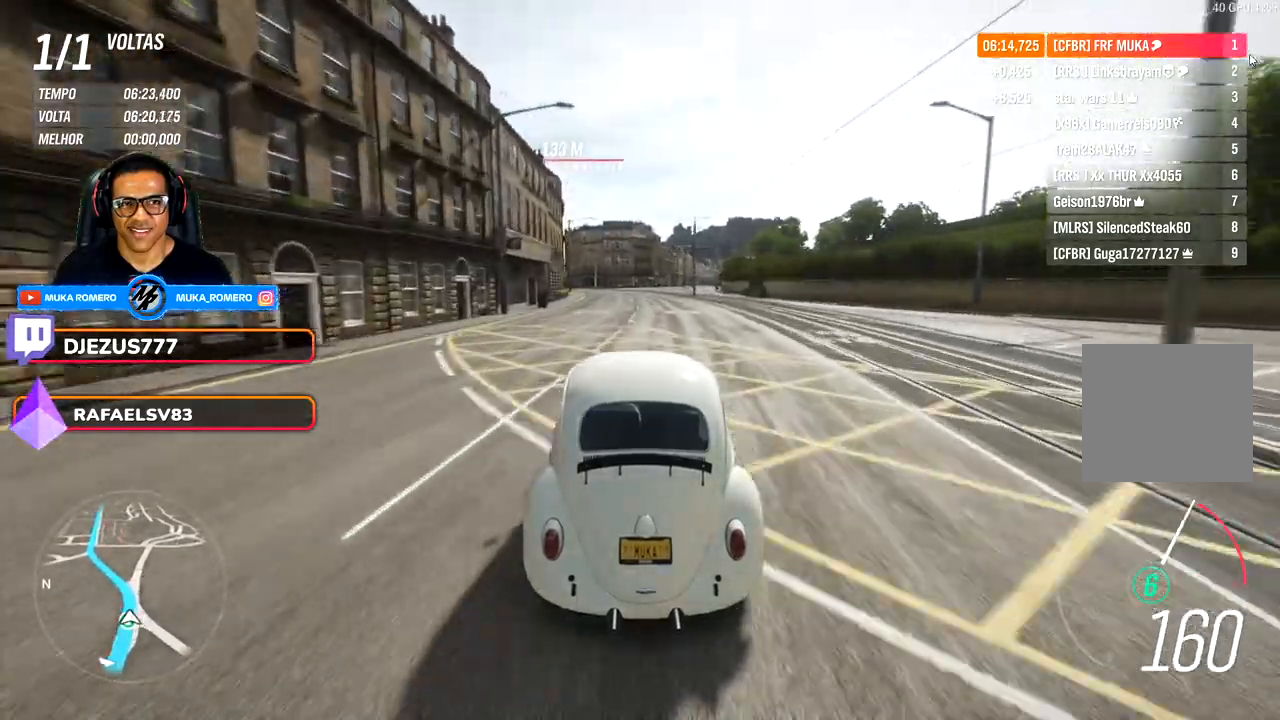
{"buttons": [], "left_stick": "down-left", "right_stick": "center", "events": [[200, "left_stick", "down-left"], [300, "left_stick", "left"], [483, "left_stick", "down-left"]]}
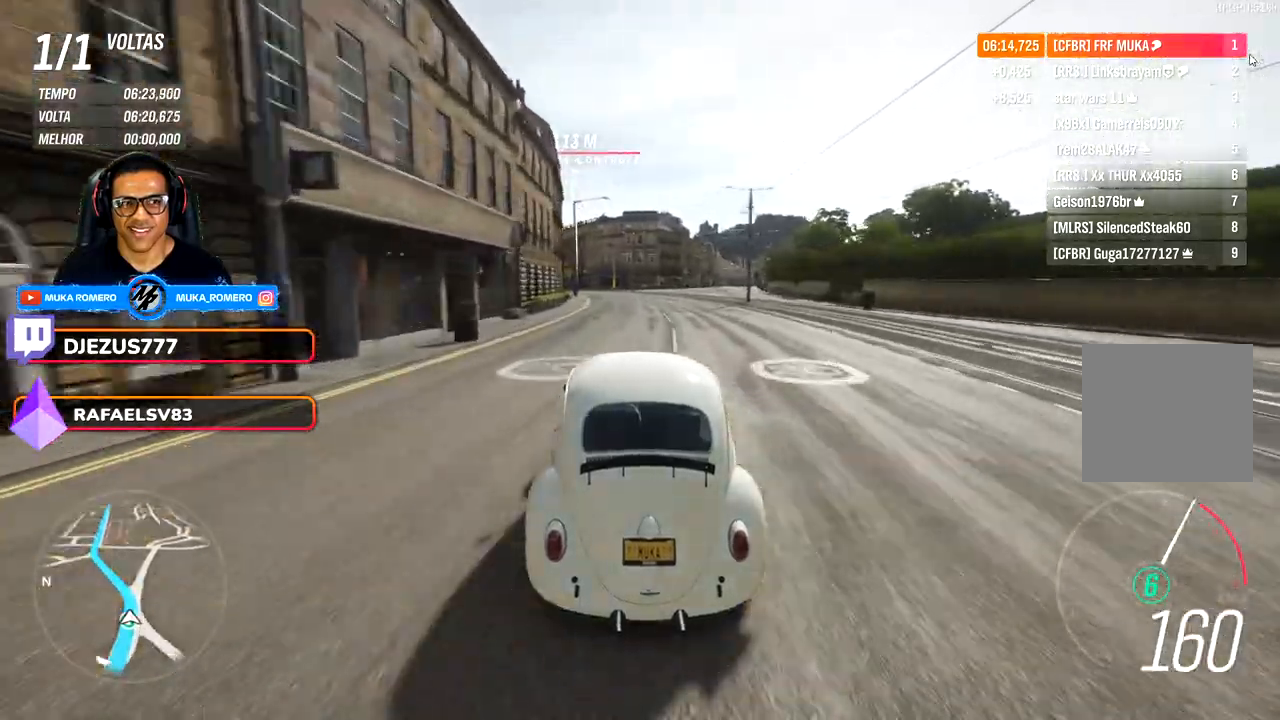
{"buttons": [], "left_stick": "left", "right_stick": "center", "events": [[233, "left_stick", "left"]]}
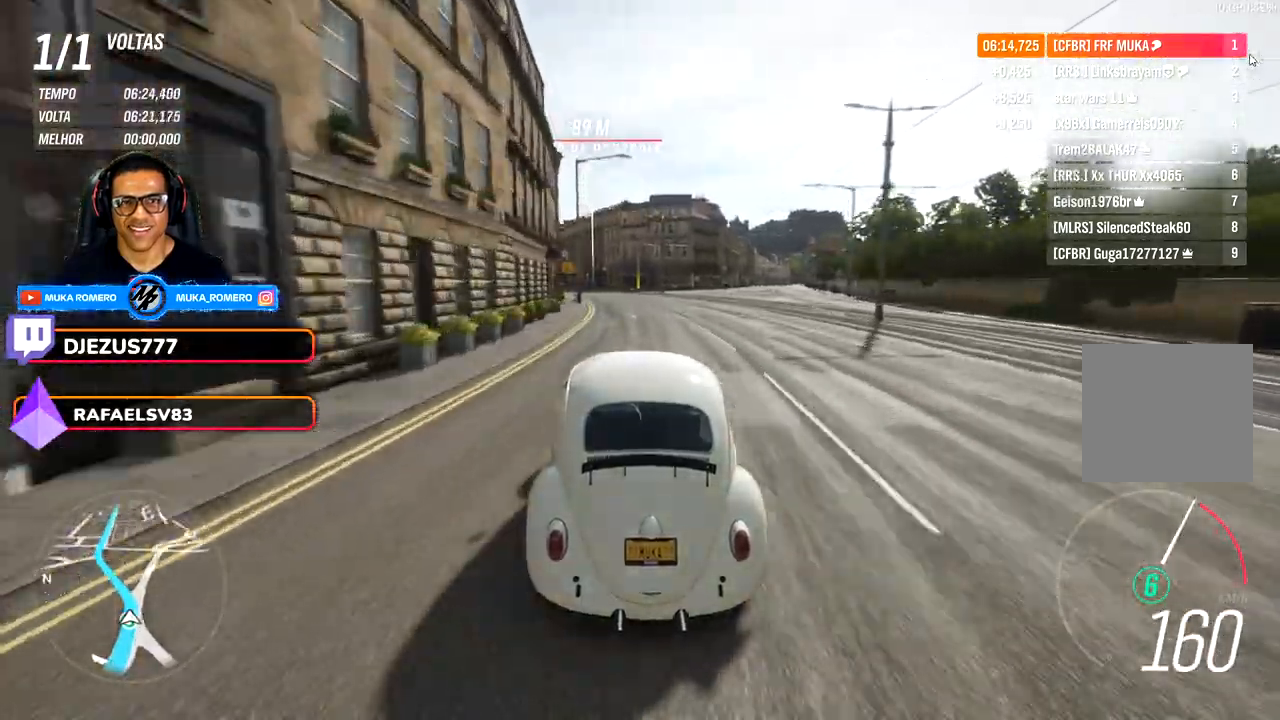
{"buttons": [], "left_stick": "center", "right_stick": "center", "events": [[500, "left_stick", "center"]]}
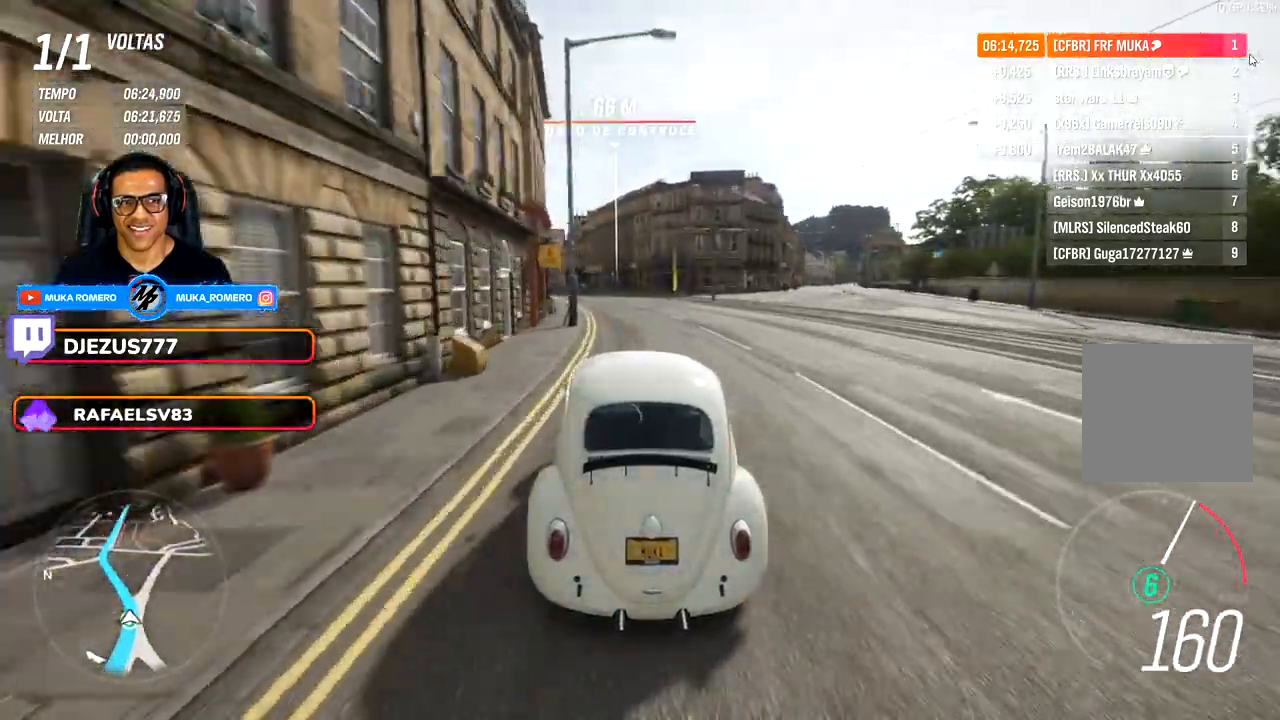
{"buttons": [], "left_stick": "down-left", "right_stick": "center", "events": [[100, "left_stick", "left"], [150, "left_stick", "down-left"], [300, "left_stick", "left"], [400, "left_stick", "center"], [483, "left_stick", "down-left"]]}
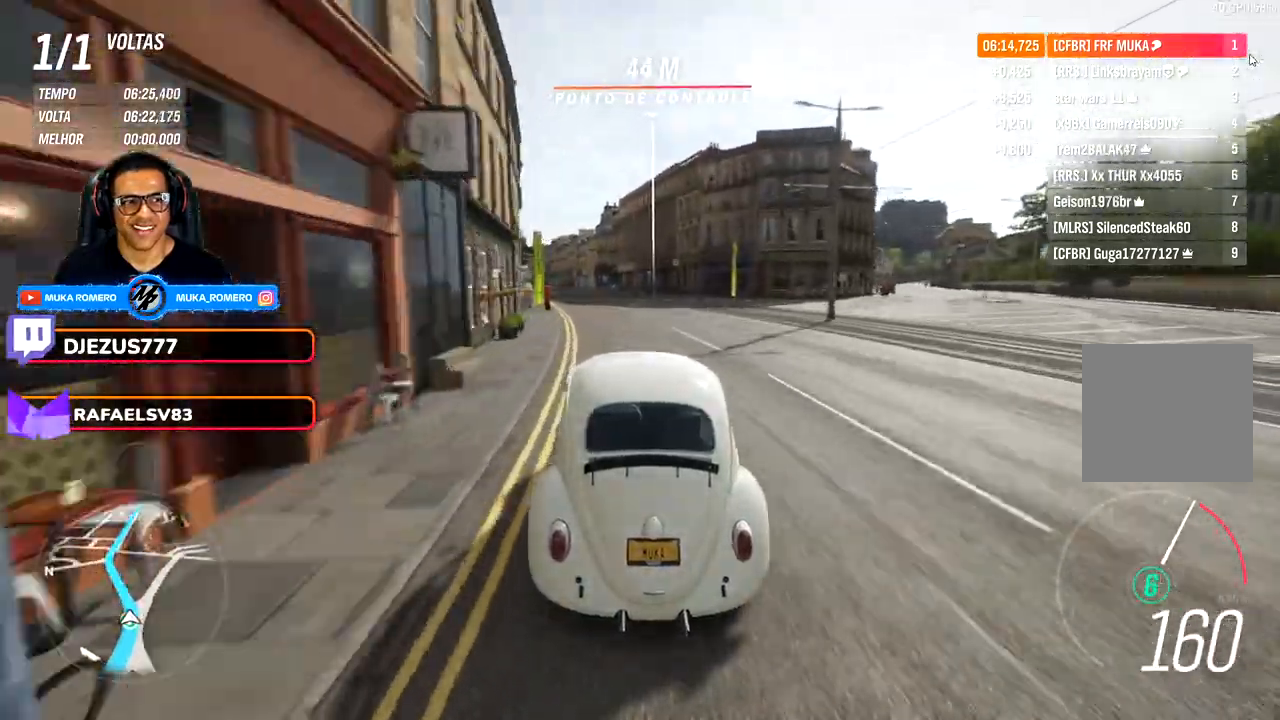
{"buttons": [], "left_stick": "center", "right_stick": "center", "events": [[117, "left_stick", "center"], [300, "left_stick", "left"], [350, "left_stick", "down-left"], [450, "left_stick", "center"]]}
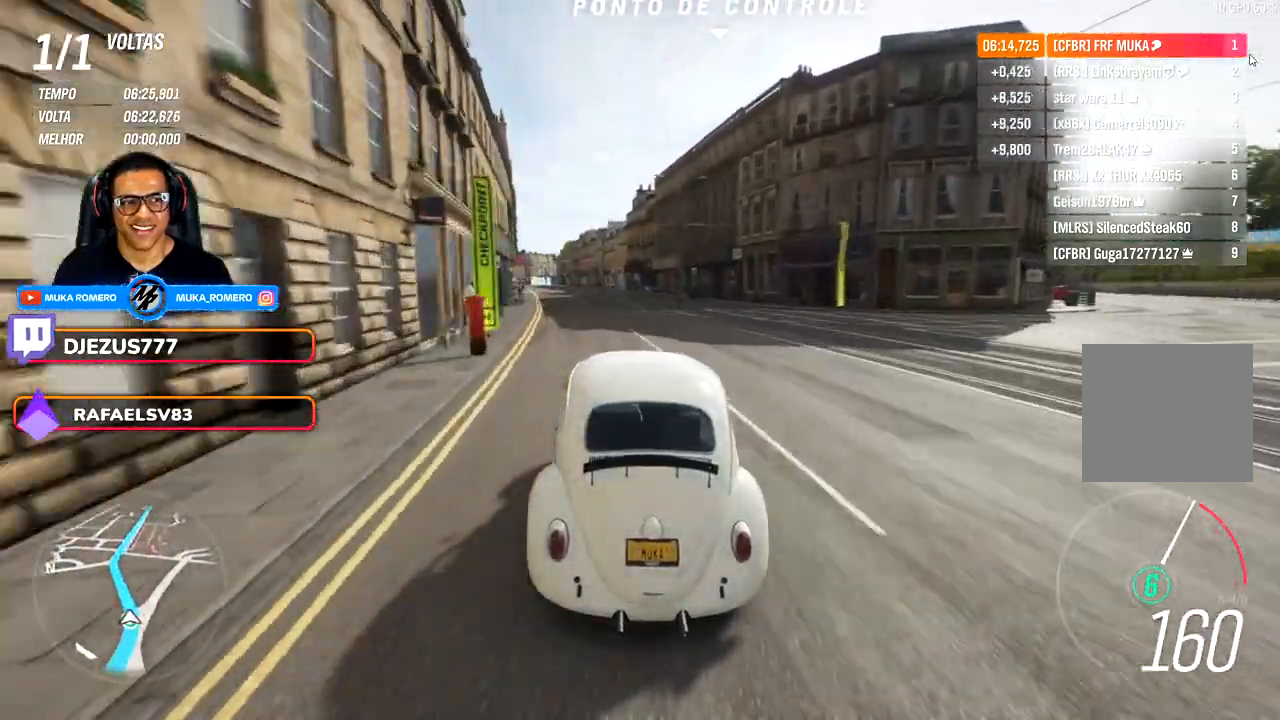
{"buttons": [], "left_stick": "left", "right_stick": "center", "events": [[100, "left_stick", "down-left"], [317, "left_stick", "center"], [450, "left_stick", "left"]]}
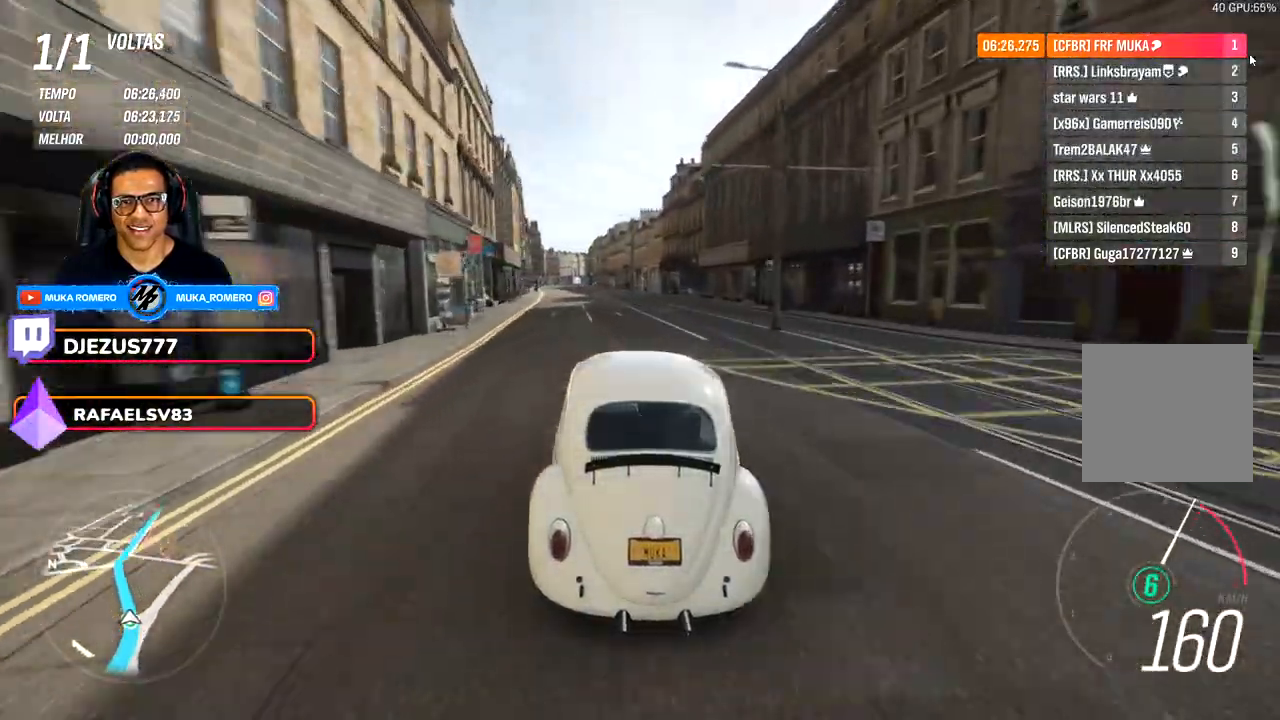
{"buttons": [], "left_stick": "down-left", "right_stick": "center", "events": [[17, "left_stick", "down-left"], [150, "left_stick", "center"], [283, "left_stick", "down-left"]]}
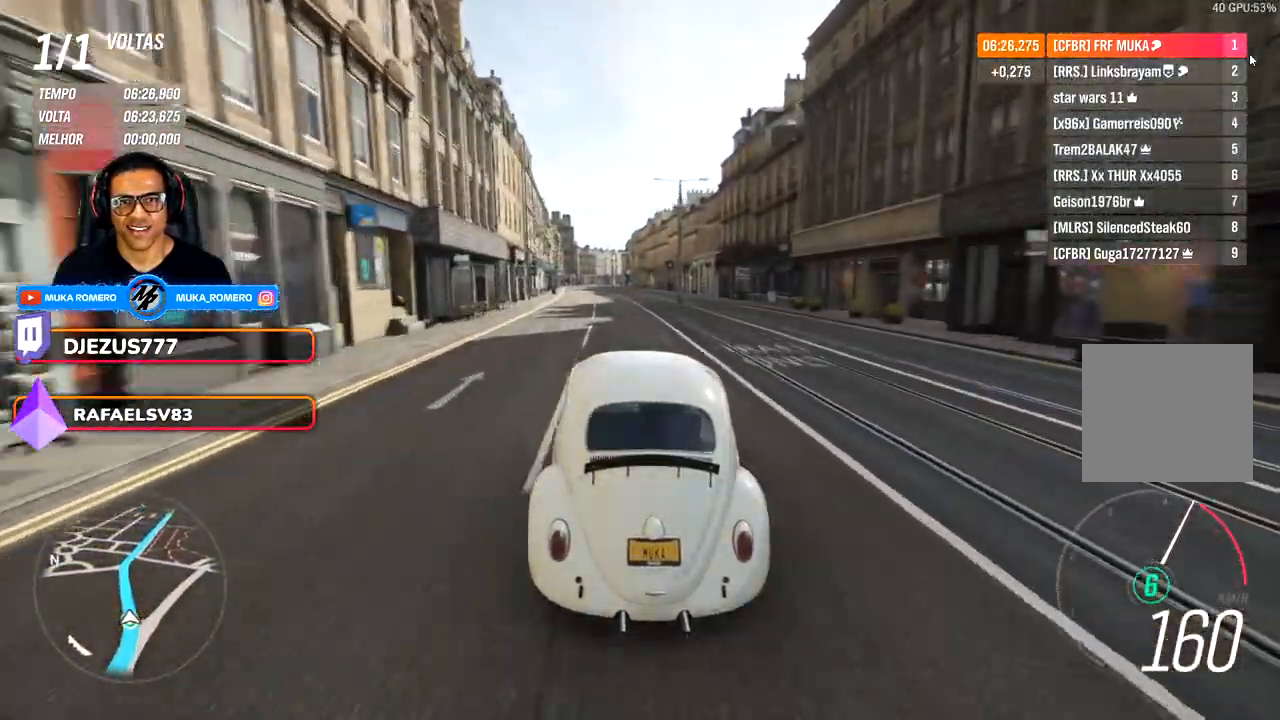
{"buttons": [], "left_stick": "left", "right_stick": "center", "events": [[283, "left_stick", "left"]]}
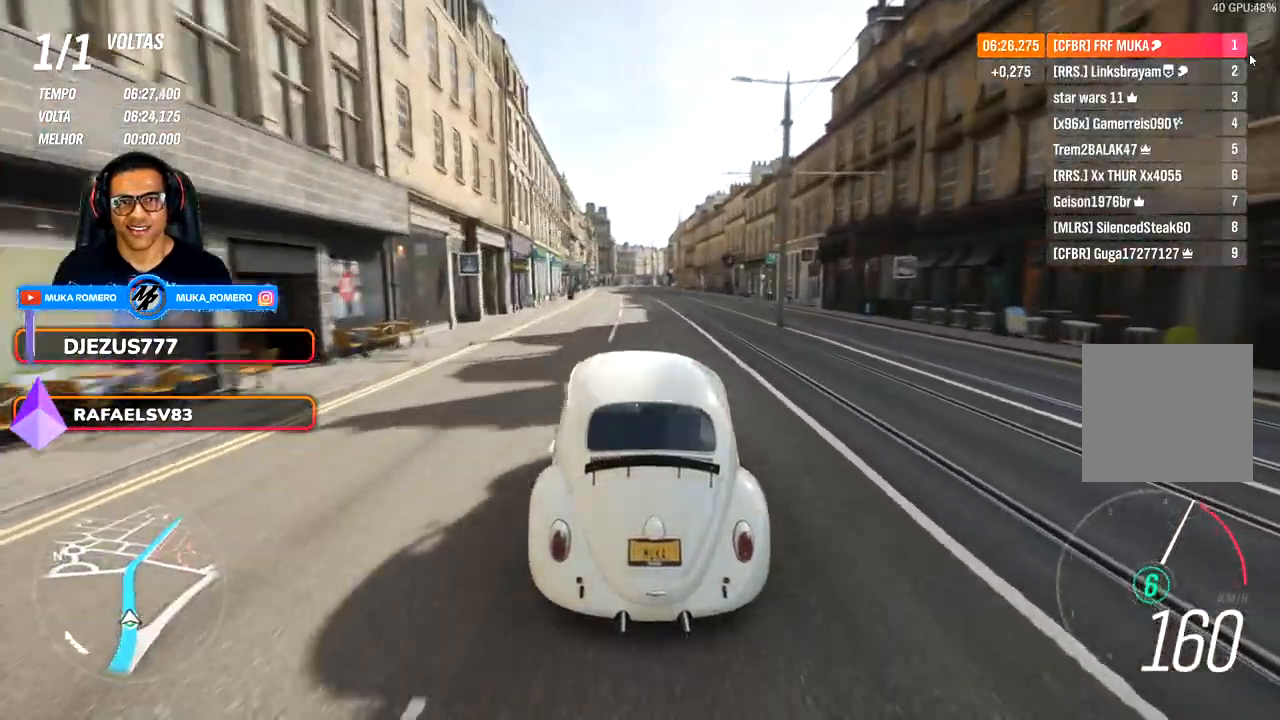
{"buttons": [], "left_stick": "center", "right_stick": "center", "events": [[100, "left_stick", "center"]]}
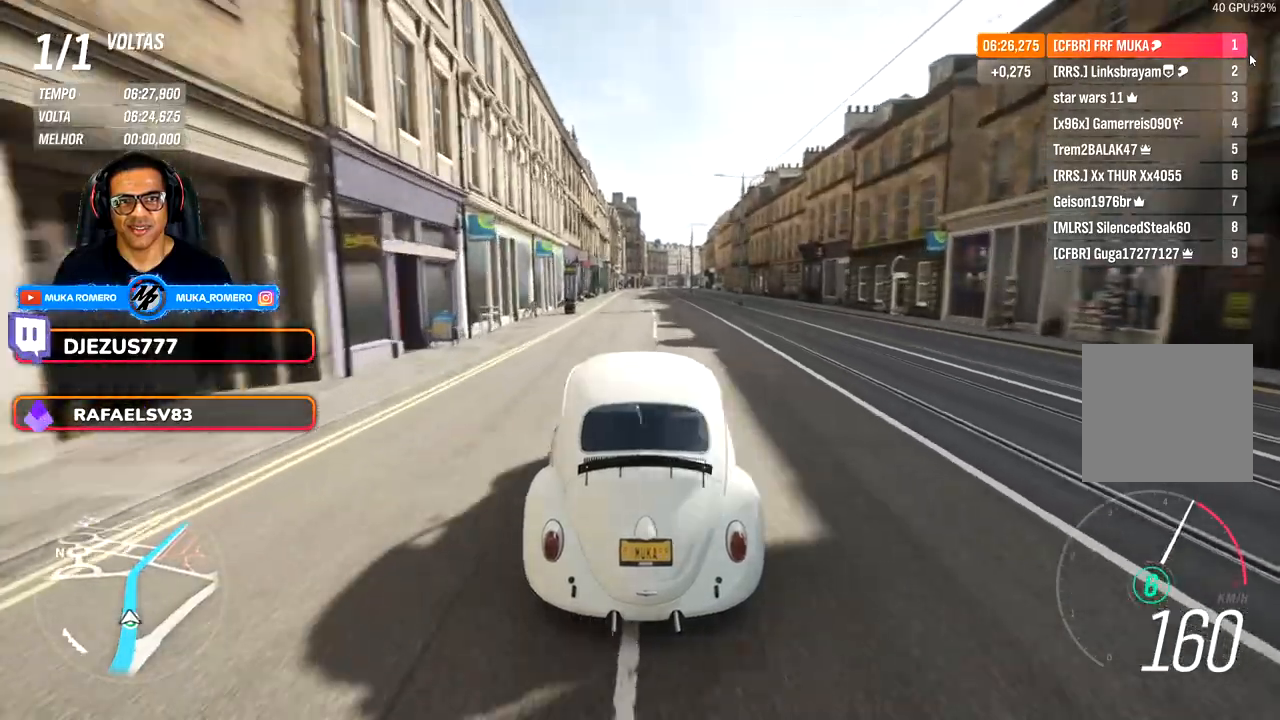
{"buttons": [], "left_stick": "center", "right_stick": "center", "events": []}
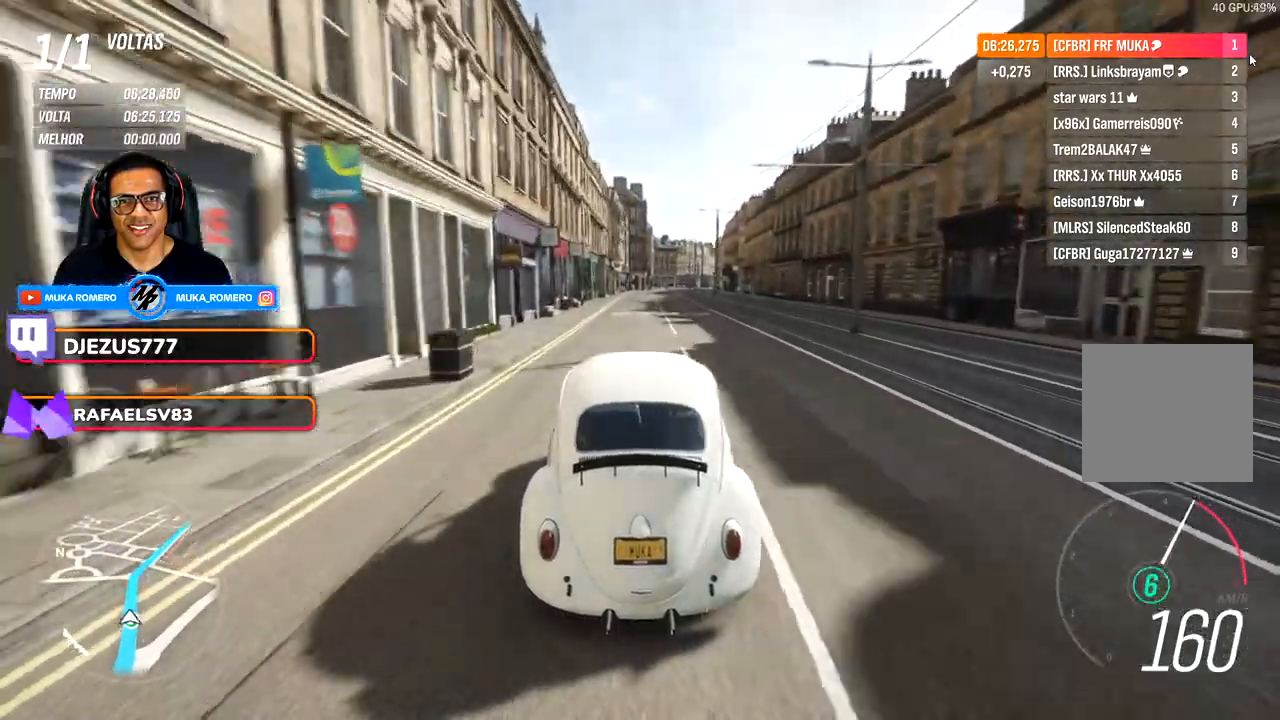
{"buttons": [], "left_stick": "center", "right_stick": "center", "events": []}
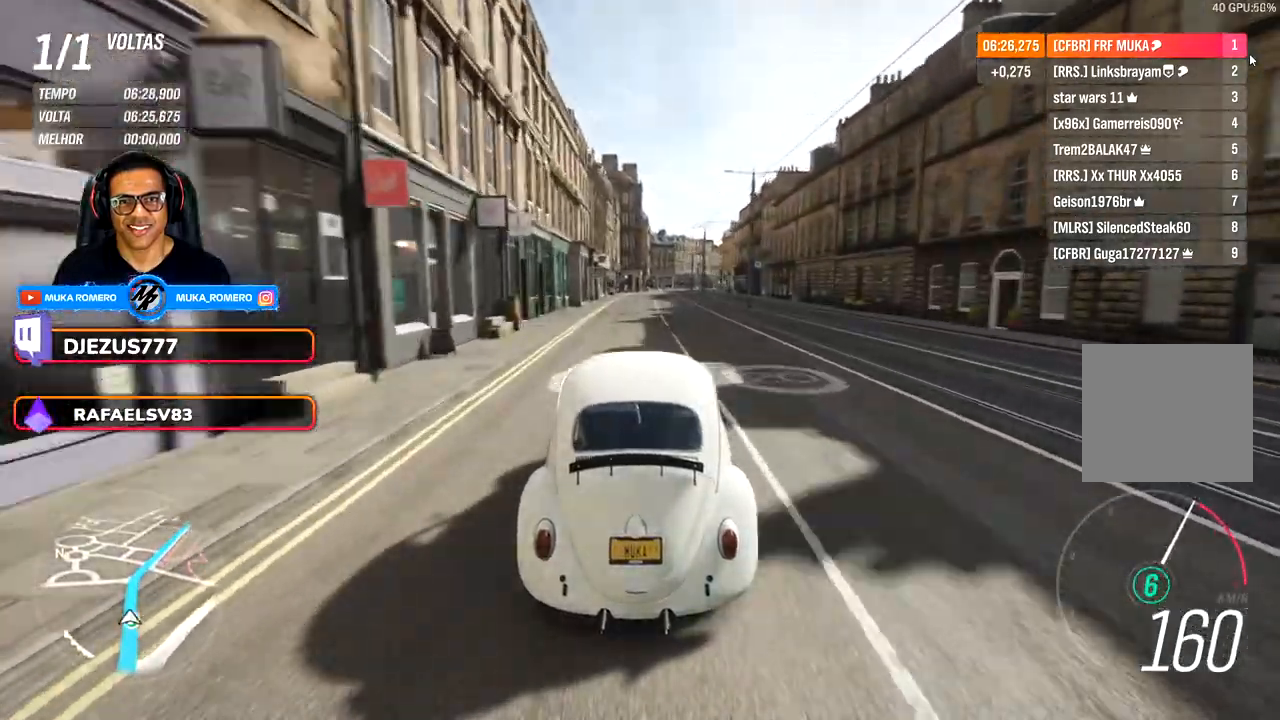
{"buttons": [], "left_stick": "center", "right_stick": "center", "events": []}
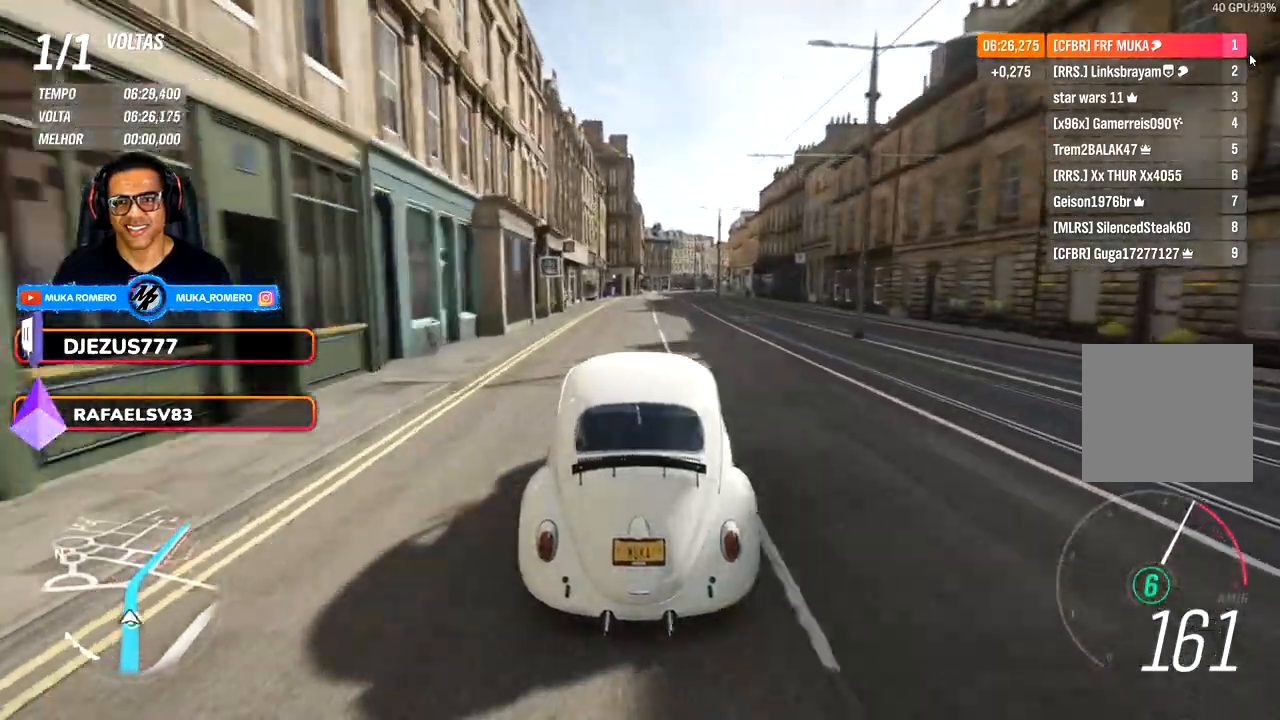
{"buttons": [], "left_stick": "right", "right_stick": "center", "events": [[50, "left_stick", "right"], [150, "left_stick", "center"], [300, "left_stick", "right"]]}
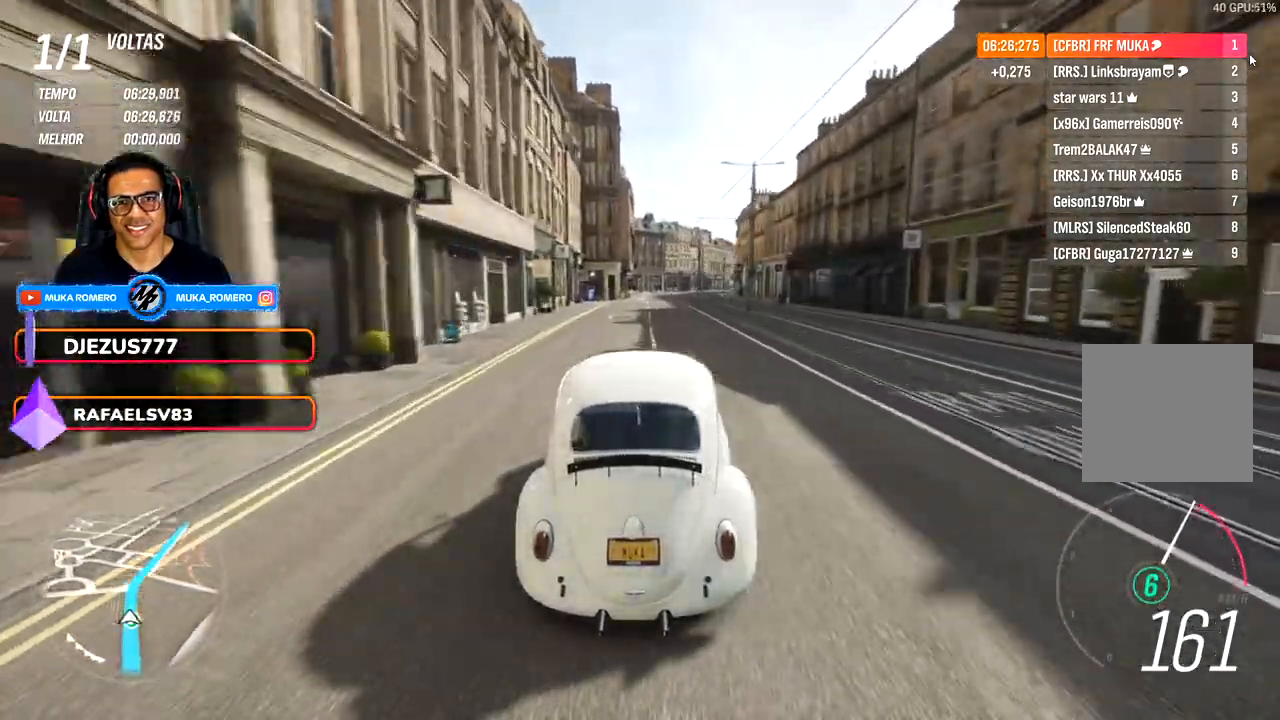
{"buttons": [], "left_stick": "right", "right_stick": "center", "events": [[300, "left_stick", "center"], [500, "left_stick", "right"]]}
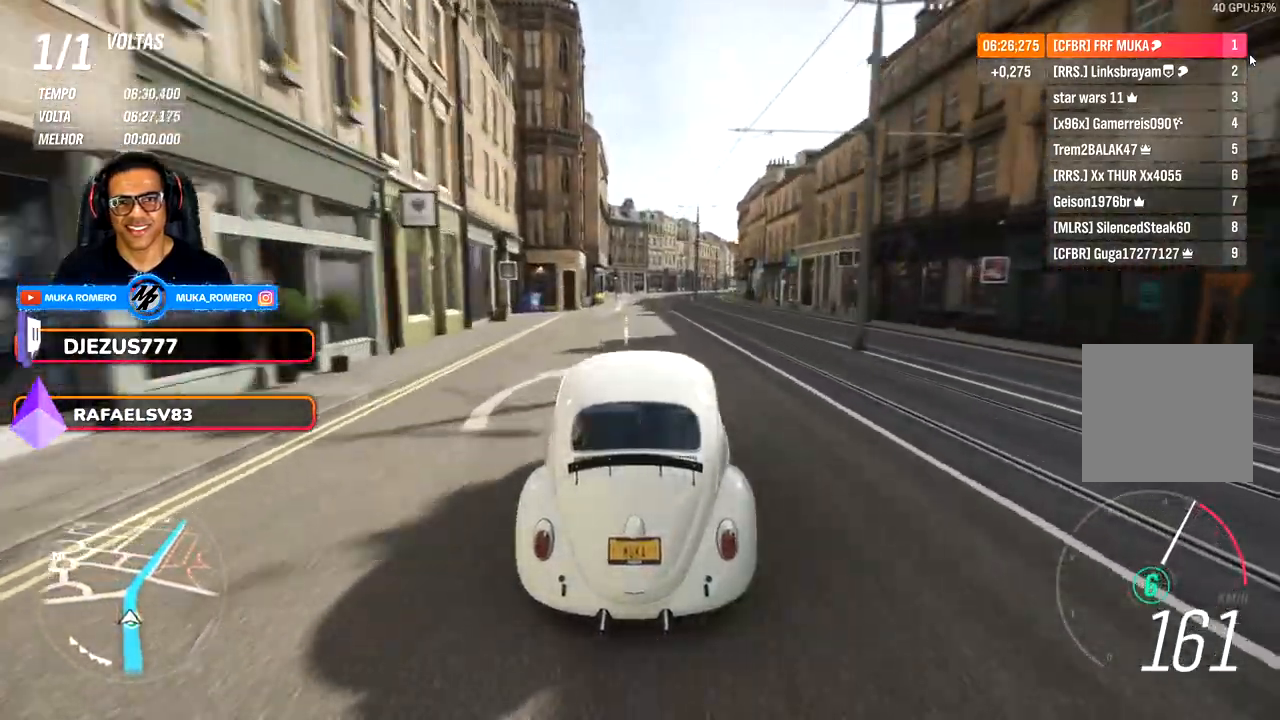
{"buttons": [], "left_stick": "right", "right_stick": "center", "events": [[100, "left_stick", "center"], [250, "left_stick", "right"]]}
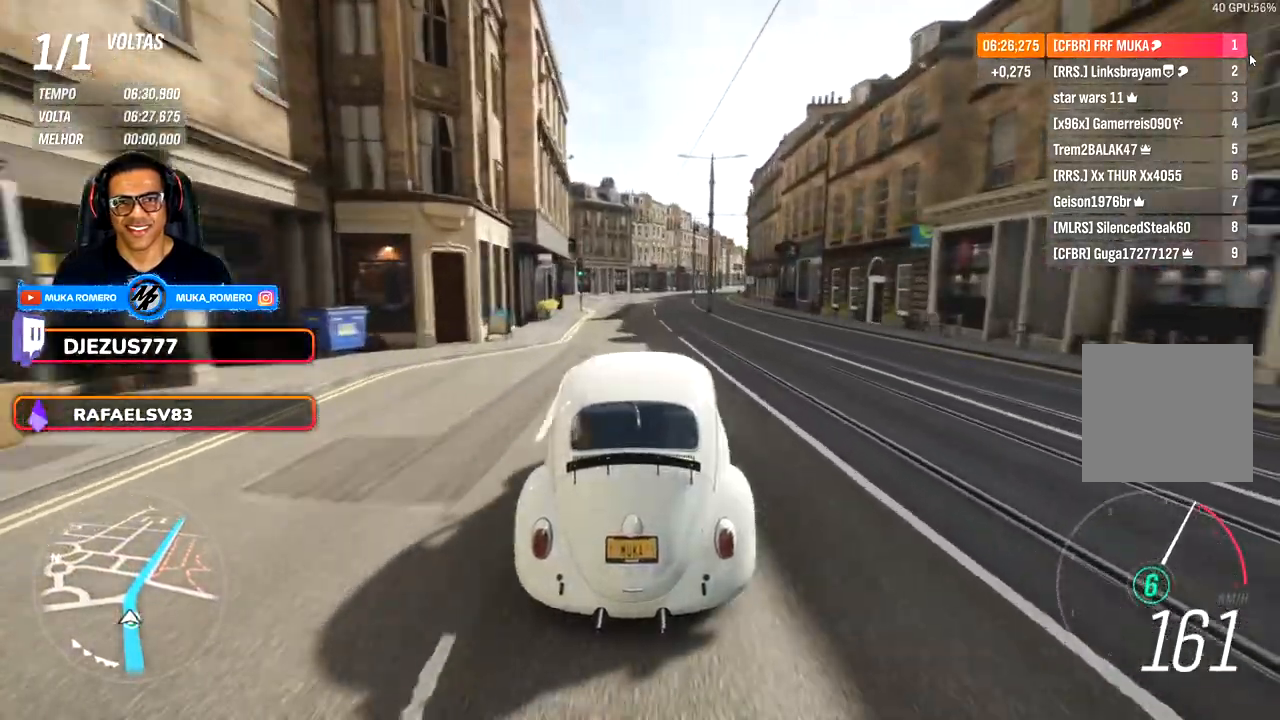
{"buttons": [], "left_stick": "center", "right_stick": "center", "events": [[50, "left_stick", "center"], [300, "left_stick", "right"], [500, "left_stick", "center"]]}
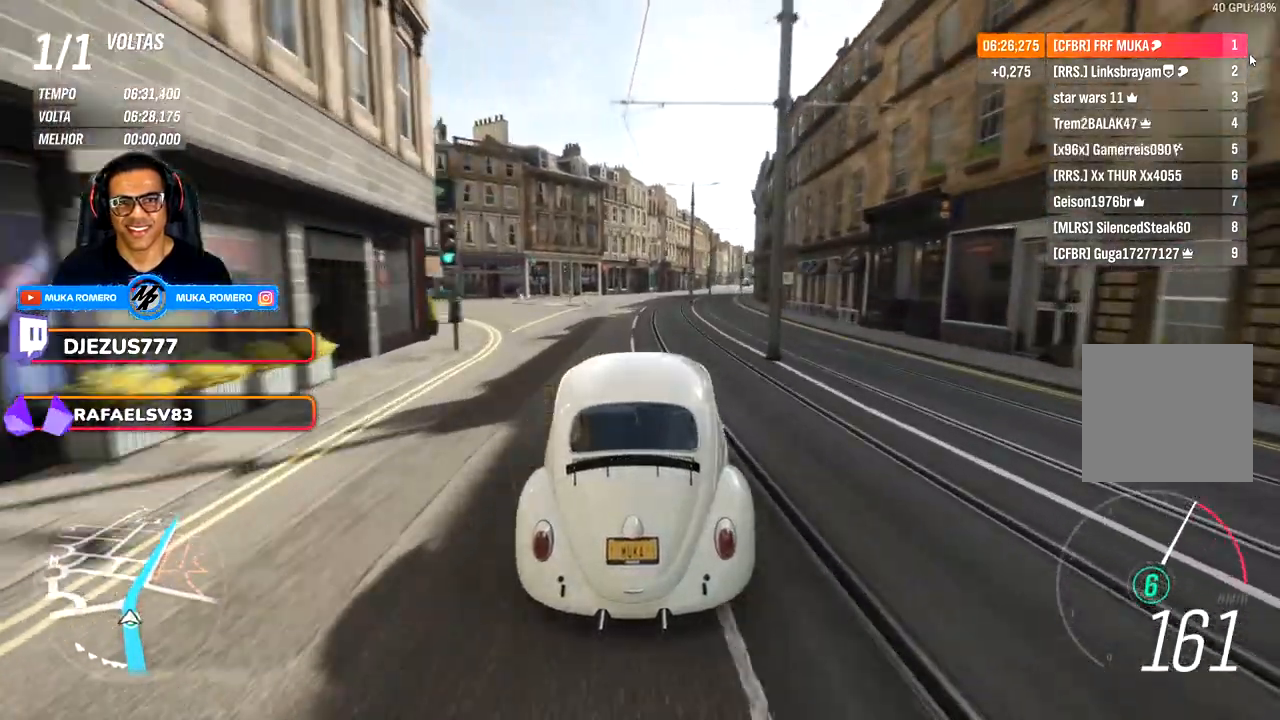
{"buttons": [], "left_stick": "center", "right_stick": "center", "events": [[200, "left_stick", "right"], [433, "left_stick", "center"]]}
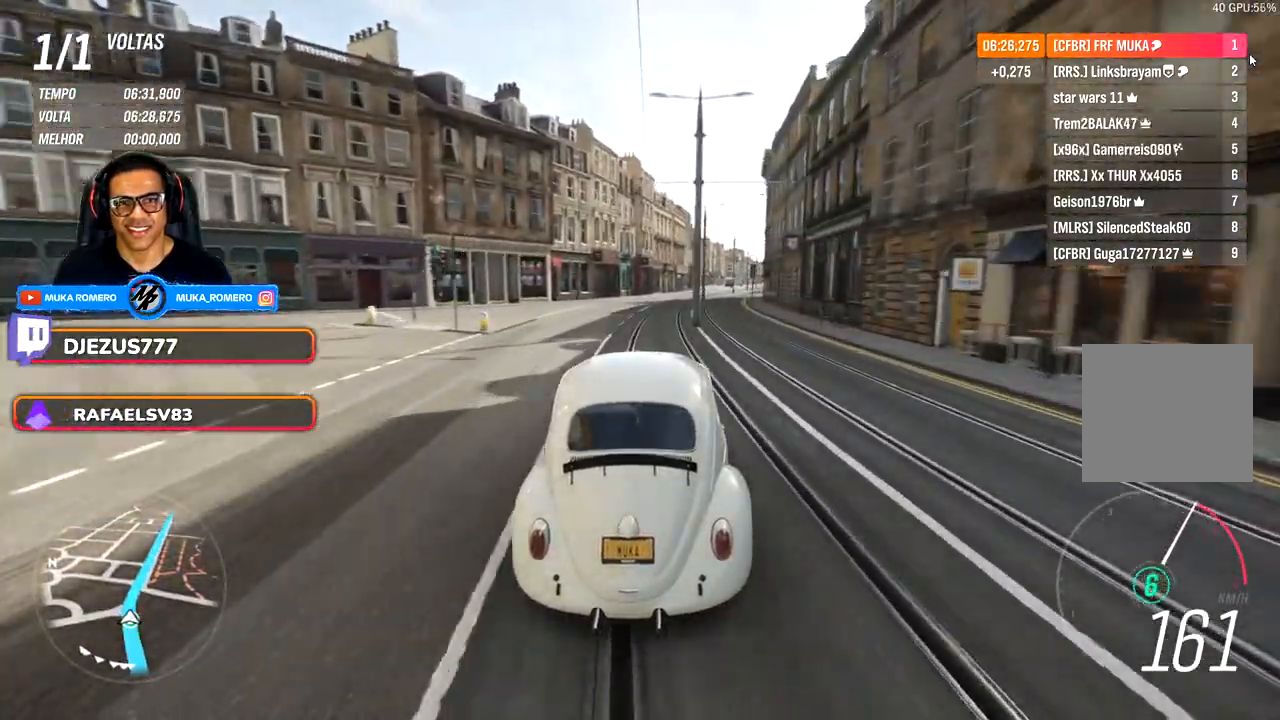
{"buttons": [], "left_stick": "center", "right_stick": "center", "events": [[100, "left_stick", "right"], [400, "left_stick", "center"]]}
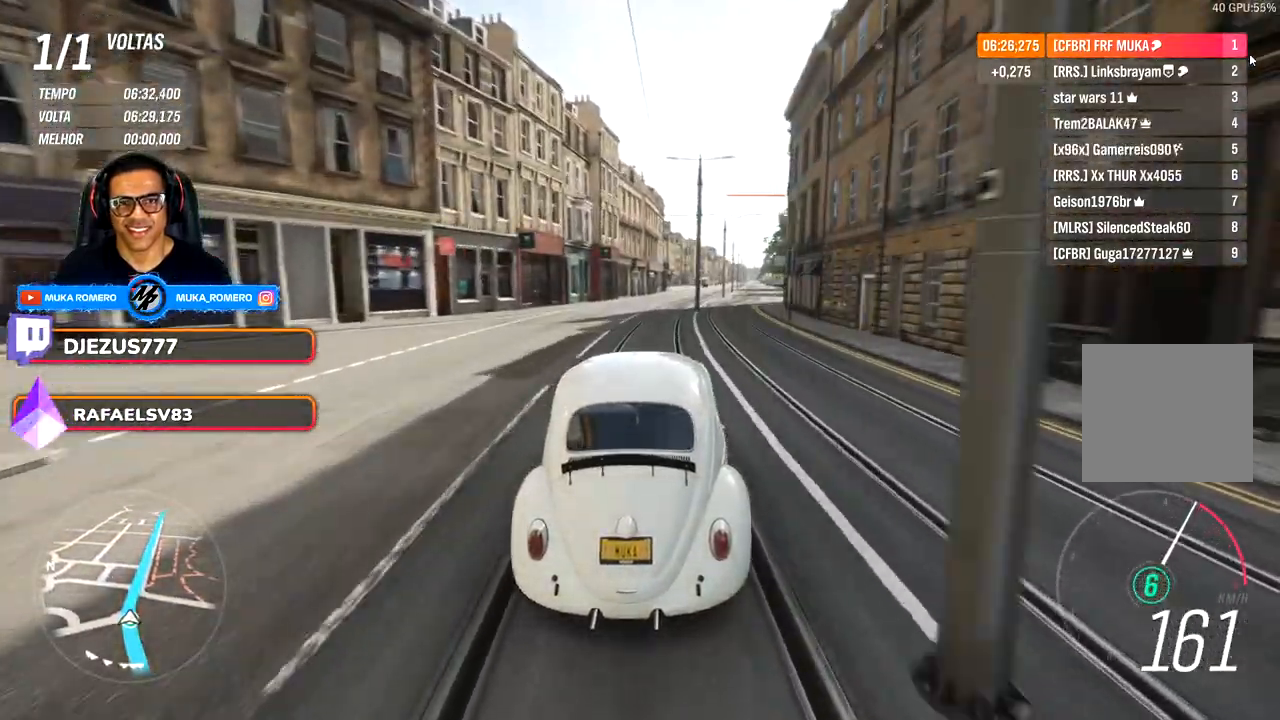
{"buttons": [], "left_stick": "right", "right_stick": "center", "events": [[100, "left_stick", "right"]]}
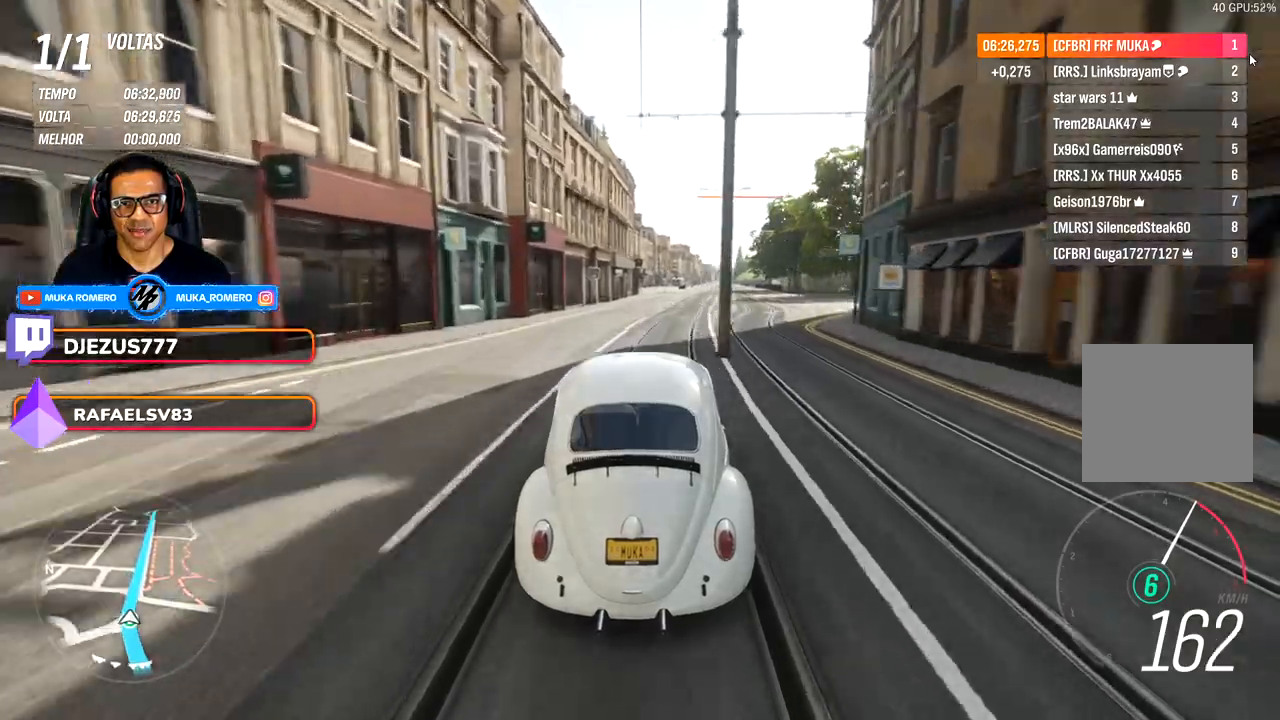
{"buttons": [], "left_stick": "right", "right_stick": "center", "events": []}